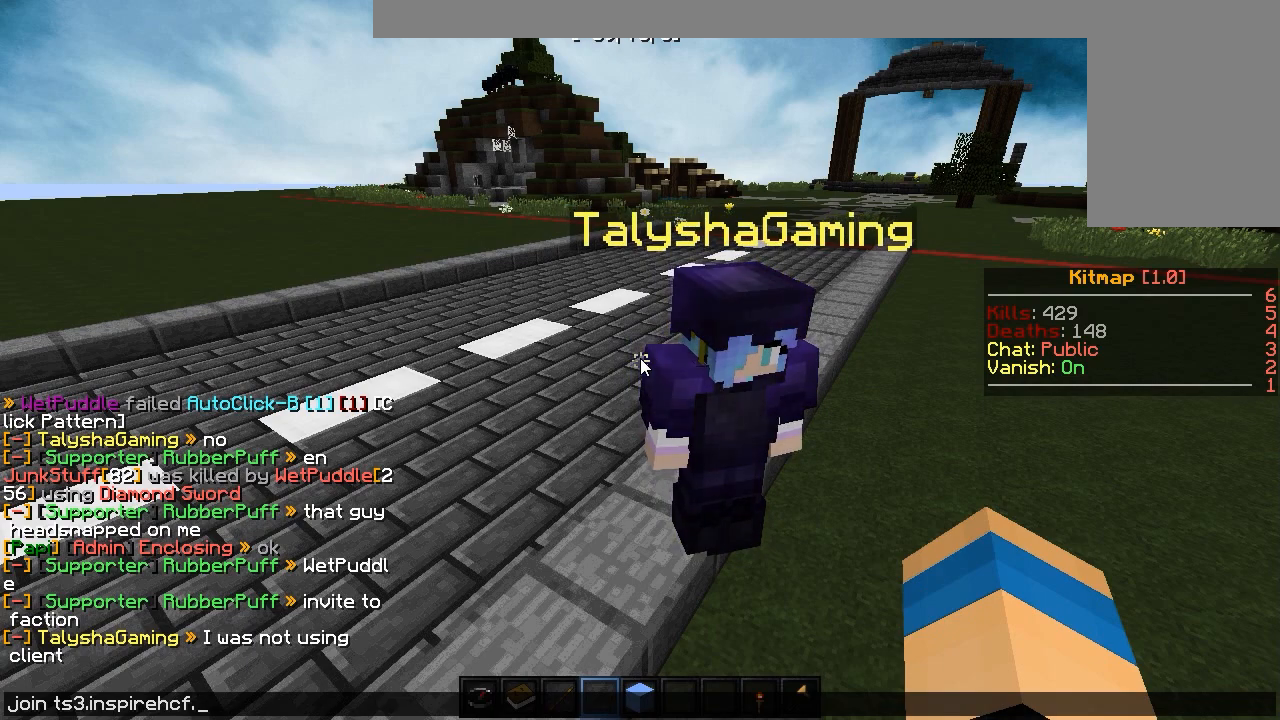
Gameplay with keyboard and mouse; each line is a JSON object with the keys and mouse buttons held at the frame after it. "events" lists presses ("down") and releases ("up") of "a", "d", "s", "w", "mouse_left" and "mouse_right" between this image and that frame as [ms after this image, input, new state], when the widget could be followed in between. "mouse_left", "mouse_right" = the "left", "right" buttons of the "mouse" list. No other keys are recorded. Fast repeated clicks can show as one long hold. Mouse movement is not recorded.
{"keys": [], "mouse": [], "events": [[233, "a", "down"], [367, "a", "up"]]}
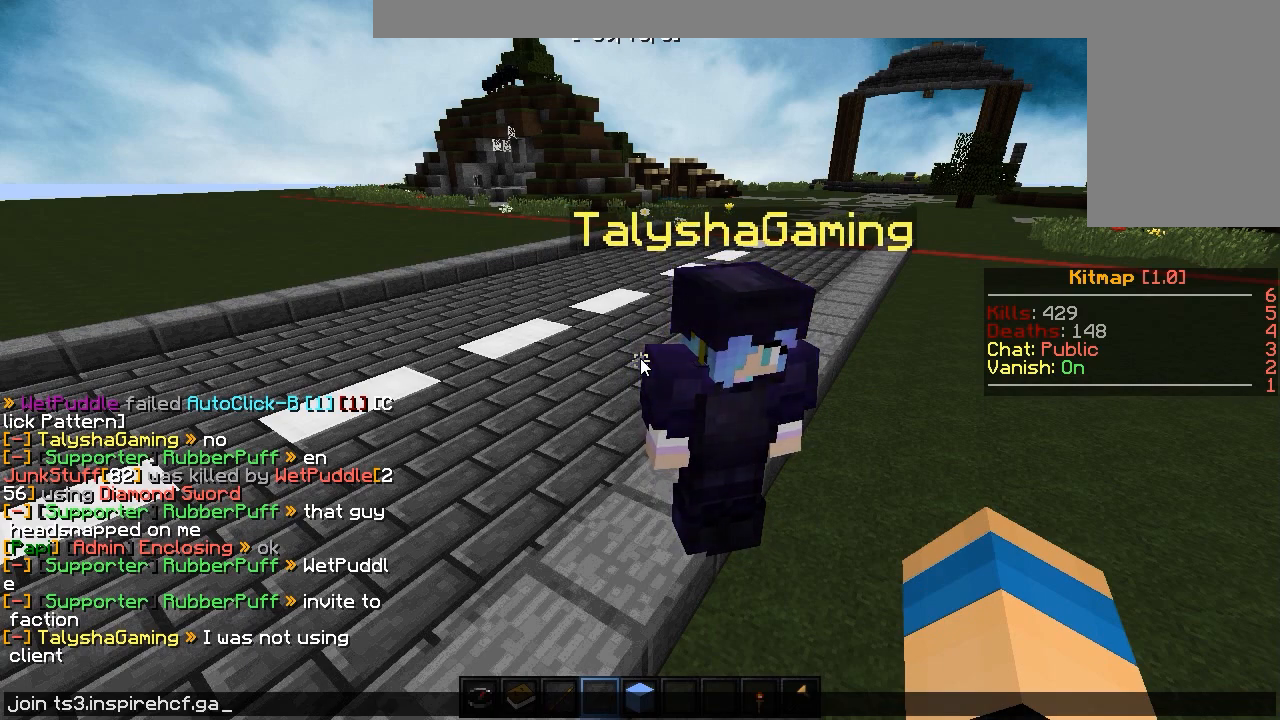
{"keys": [], "mouse": [], "events": [[267, "a", "down"], [367, "a", "up"]]}
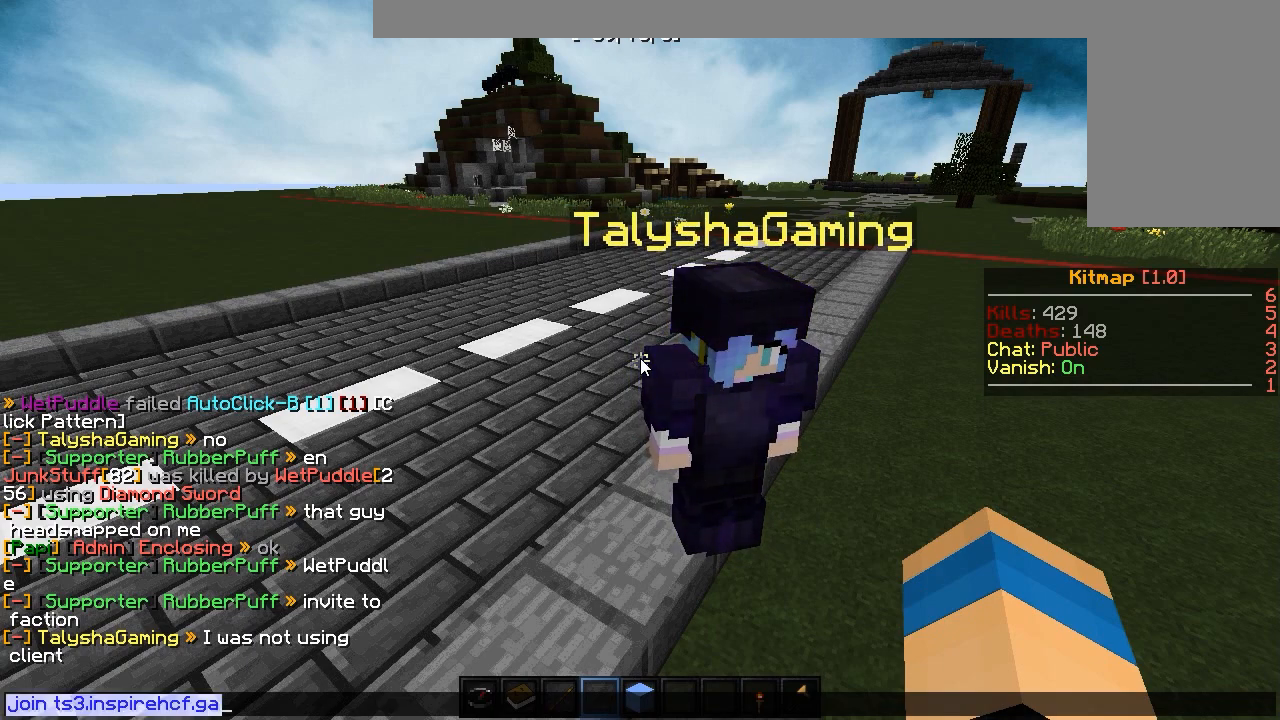
{"keys": [], "mouse": [], "events": []}
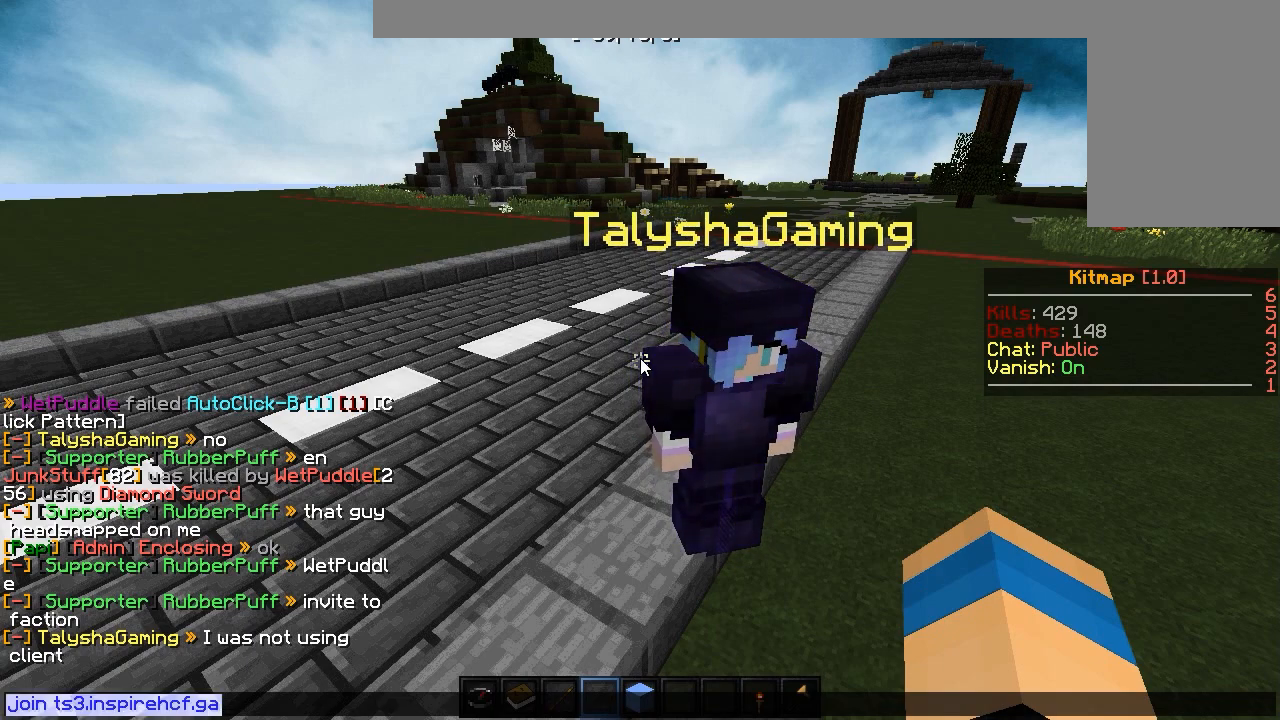
{"keys": [], "mouse": [], "events": []}
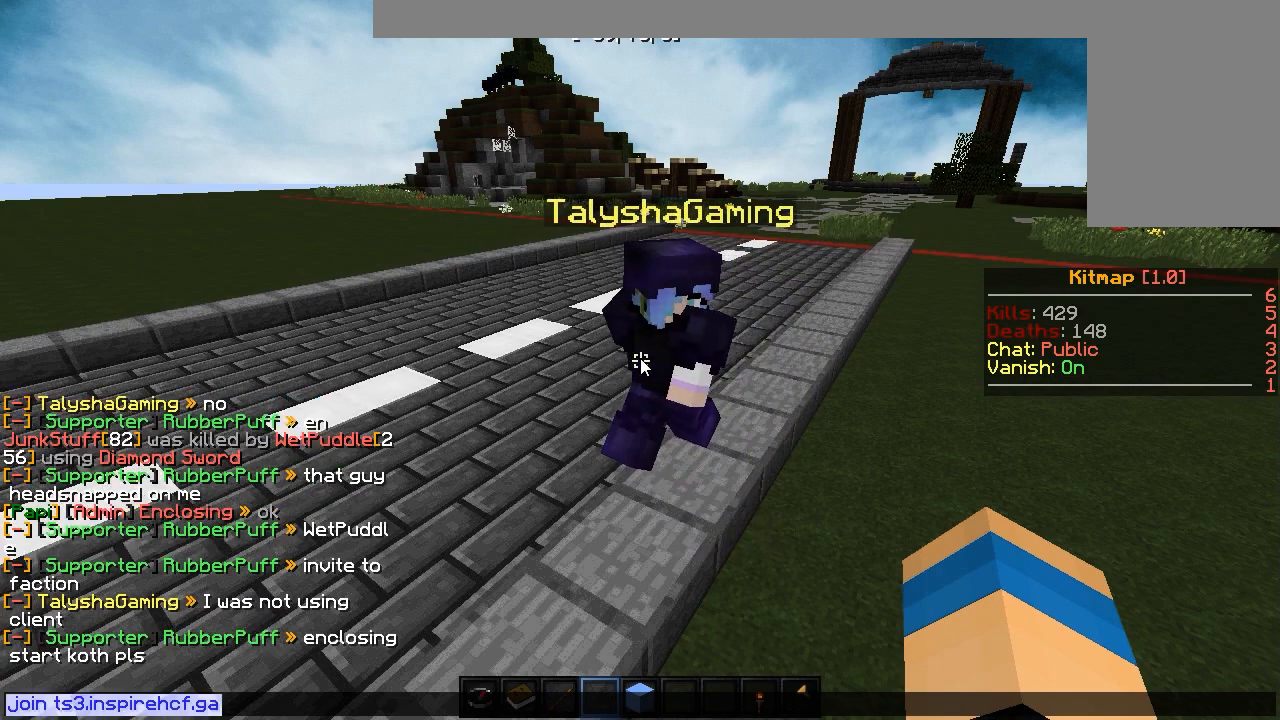
{"keys": [], "mouse": [], "events": []}
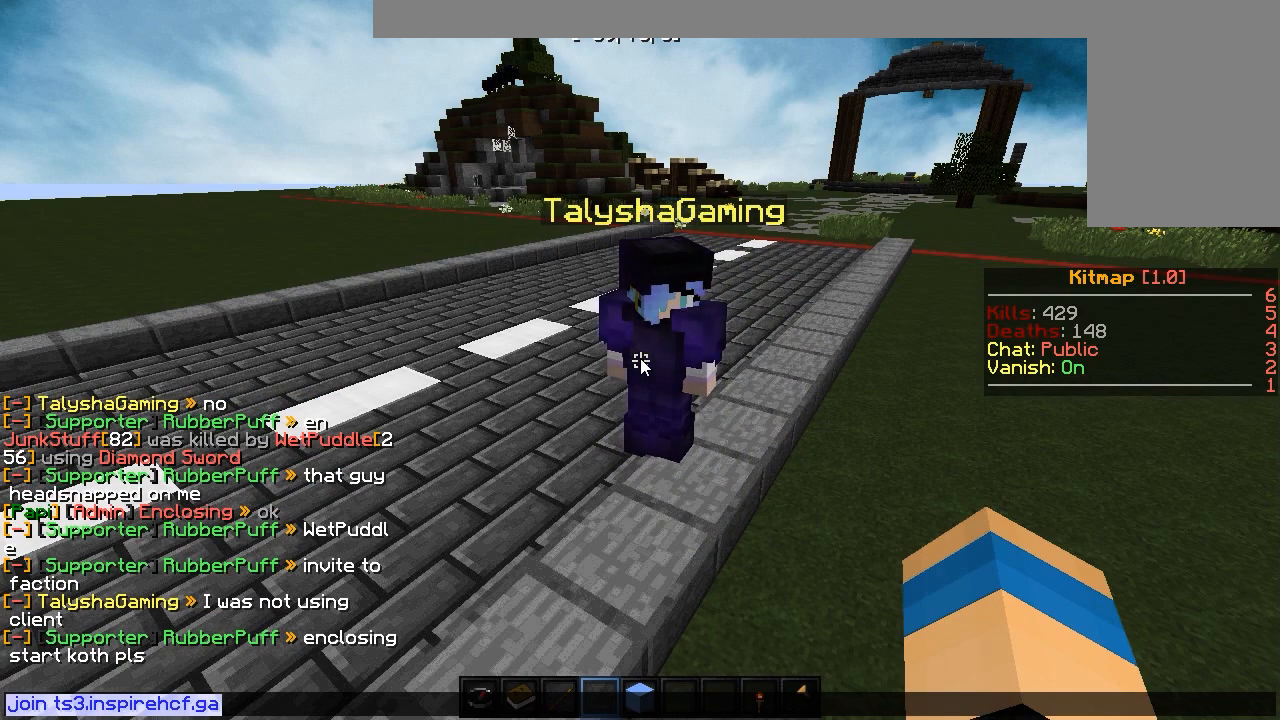
{"keys": [], "mouse": [], "events": []}
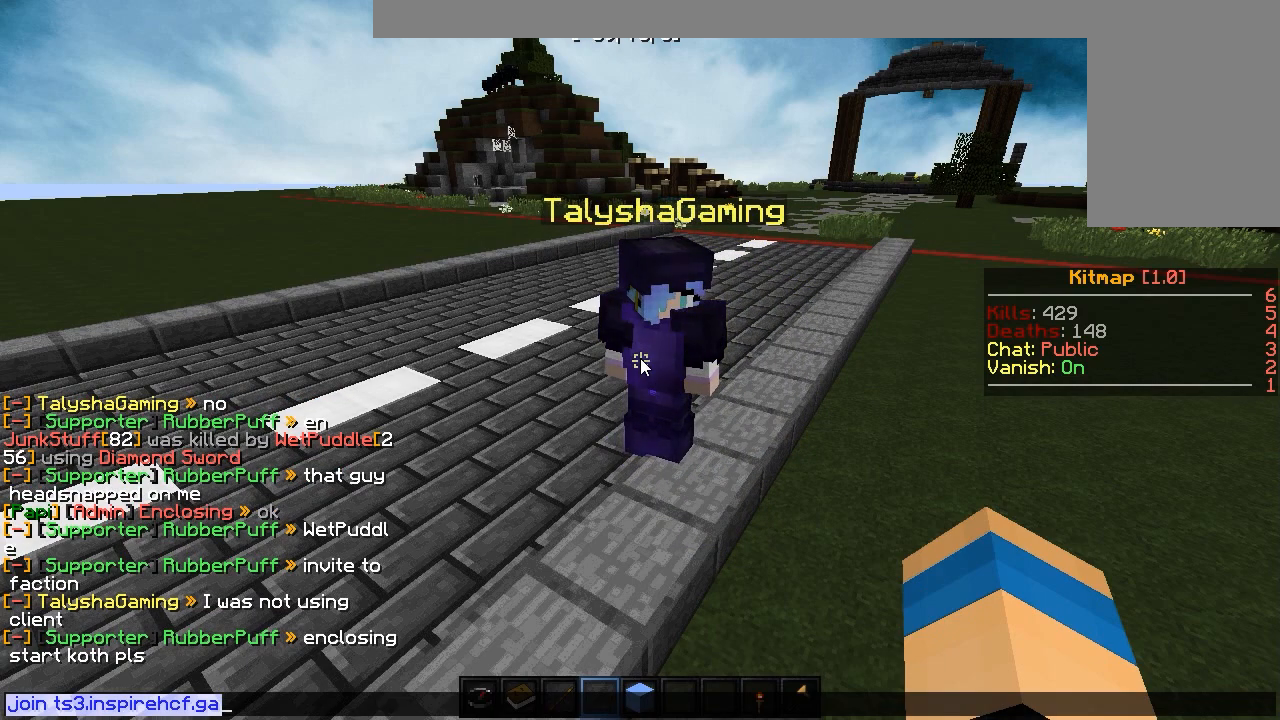
{"keys": [], "mouse": [], "events": []}
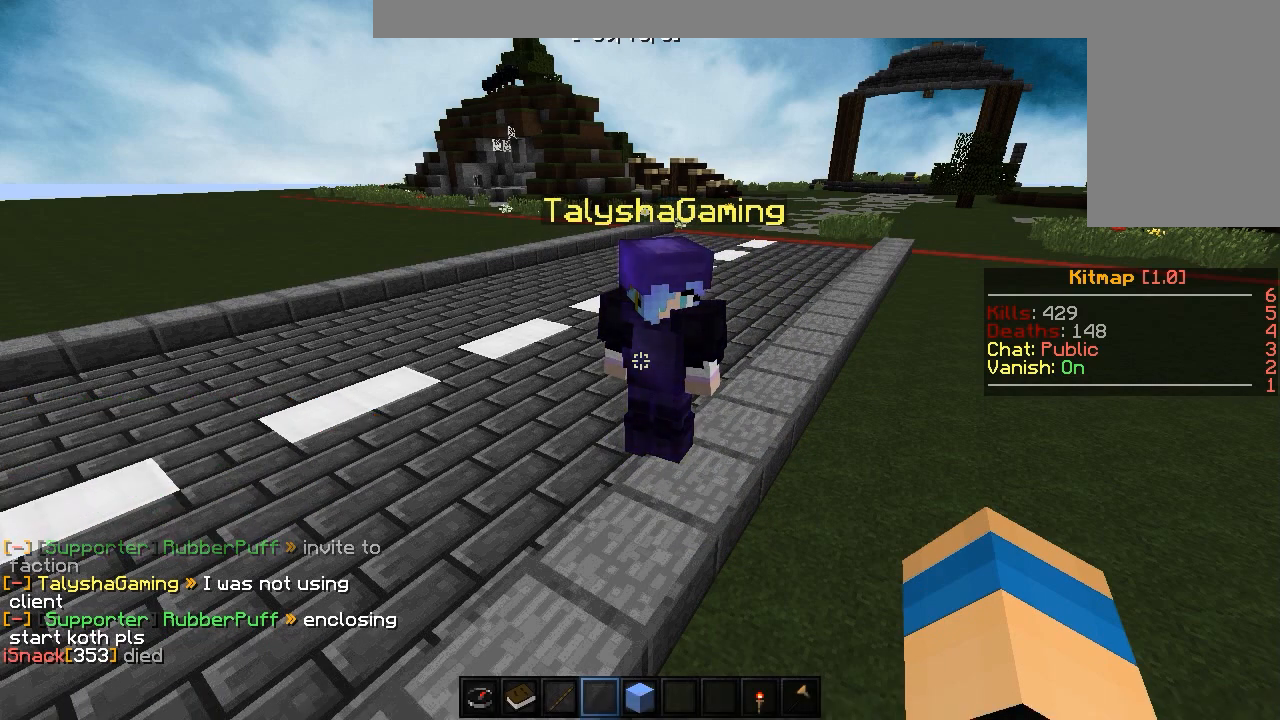
{"keys": [], "mouse": [], "events": []}
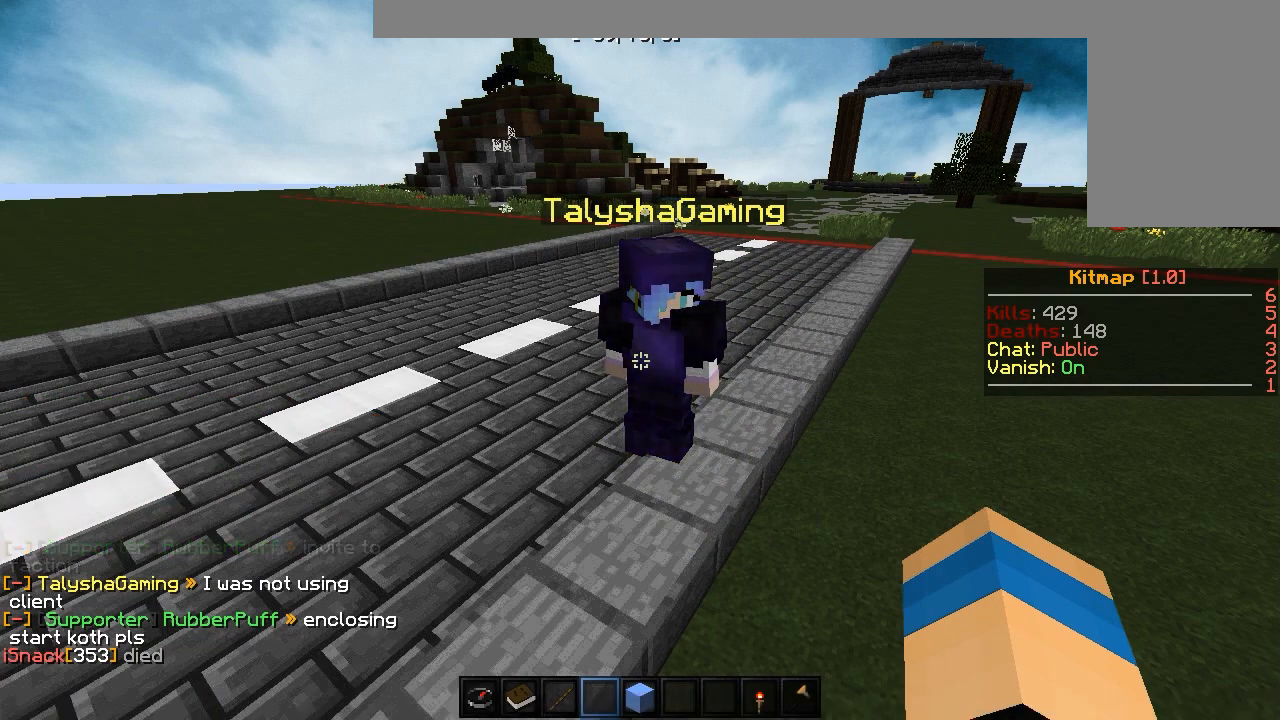
{"keys": [], "mouse": [], "events": []}